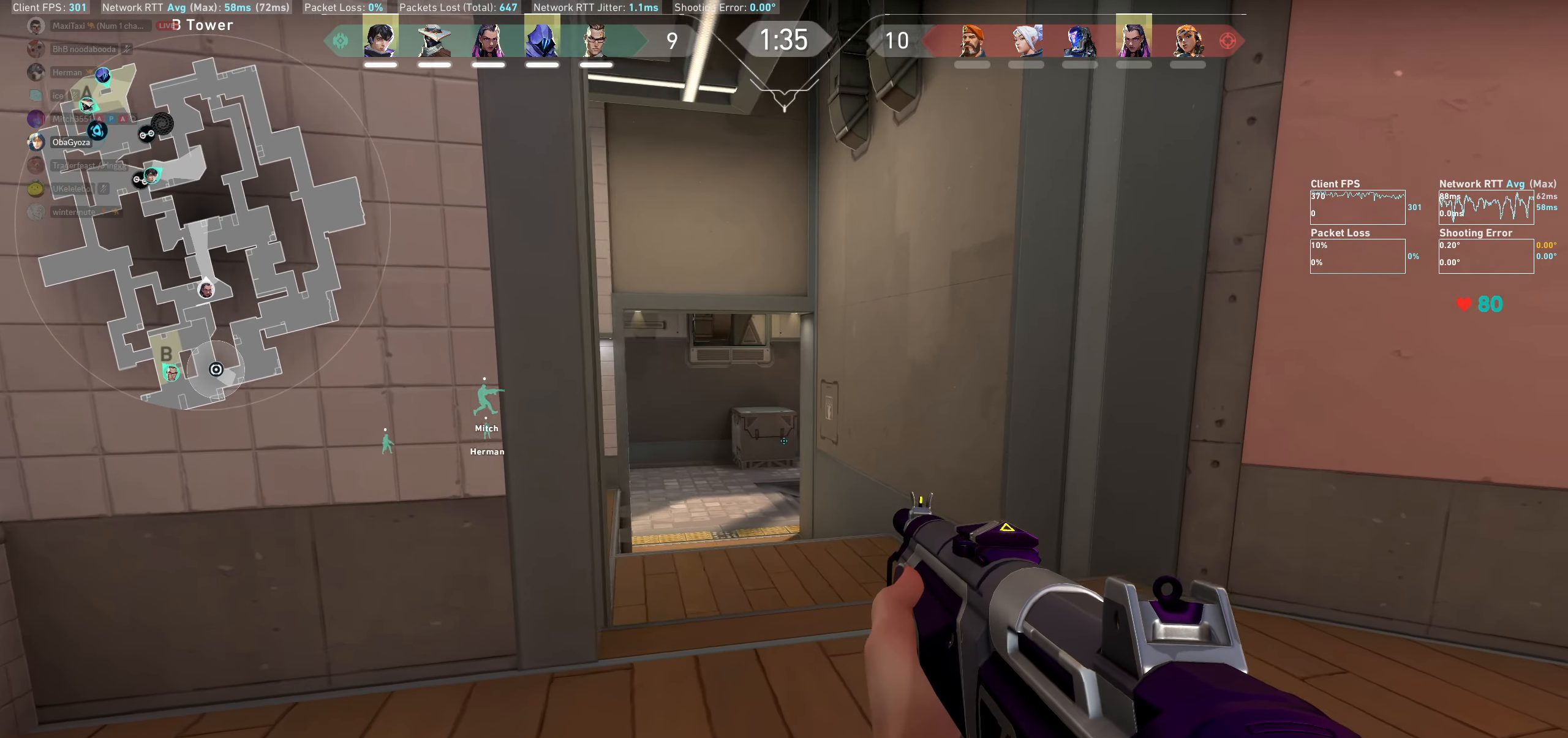
Gameplay with keyboard and mouse; each line is a JSON object with the keys and mouse buttons held at the frame after it. "events" lists presses ("down") and releases ("up") of "a", "ctrl", "d", "e", "q", "s", "shift", "space", "w", "mouse_left", "mouse_wheel" and "mouse_right" between this image and that frame as [ms after this image, input, new state], when the widget could be followed in between. "mouse_left", "mouse_wheel", "mouse_right" = the "left", "wheel", "right" buttons of the "mouse" list. No other keys are recorded. "wheel" means that the mouse wheel is clicked or scrolled. Mouse movement is not recorded.
{"keys": ["w"], "mouse": [], "events": []}
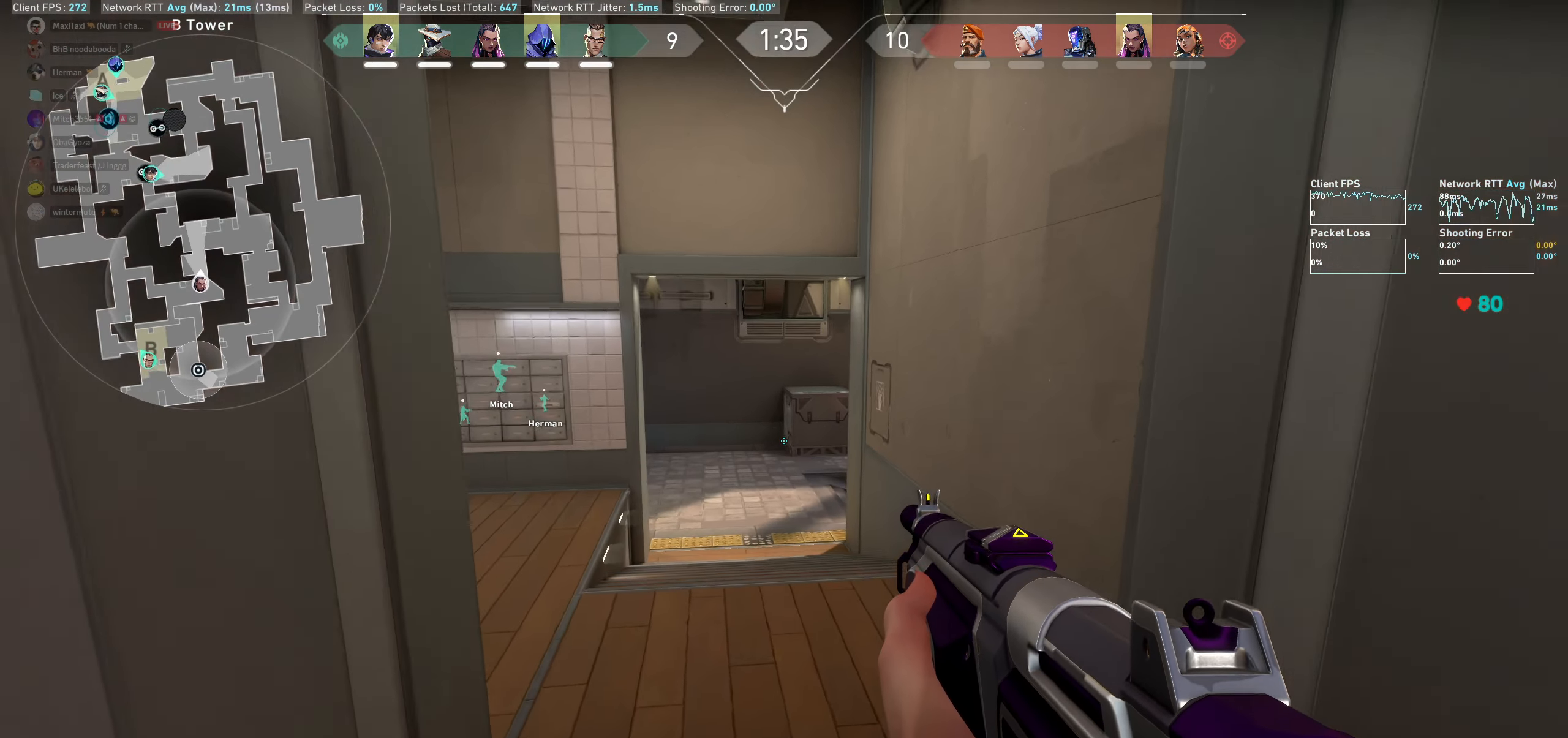
{"keys": ["w"], "mouse": [], "events": []}
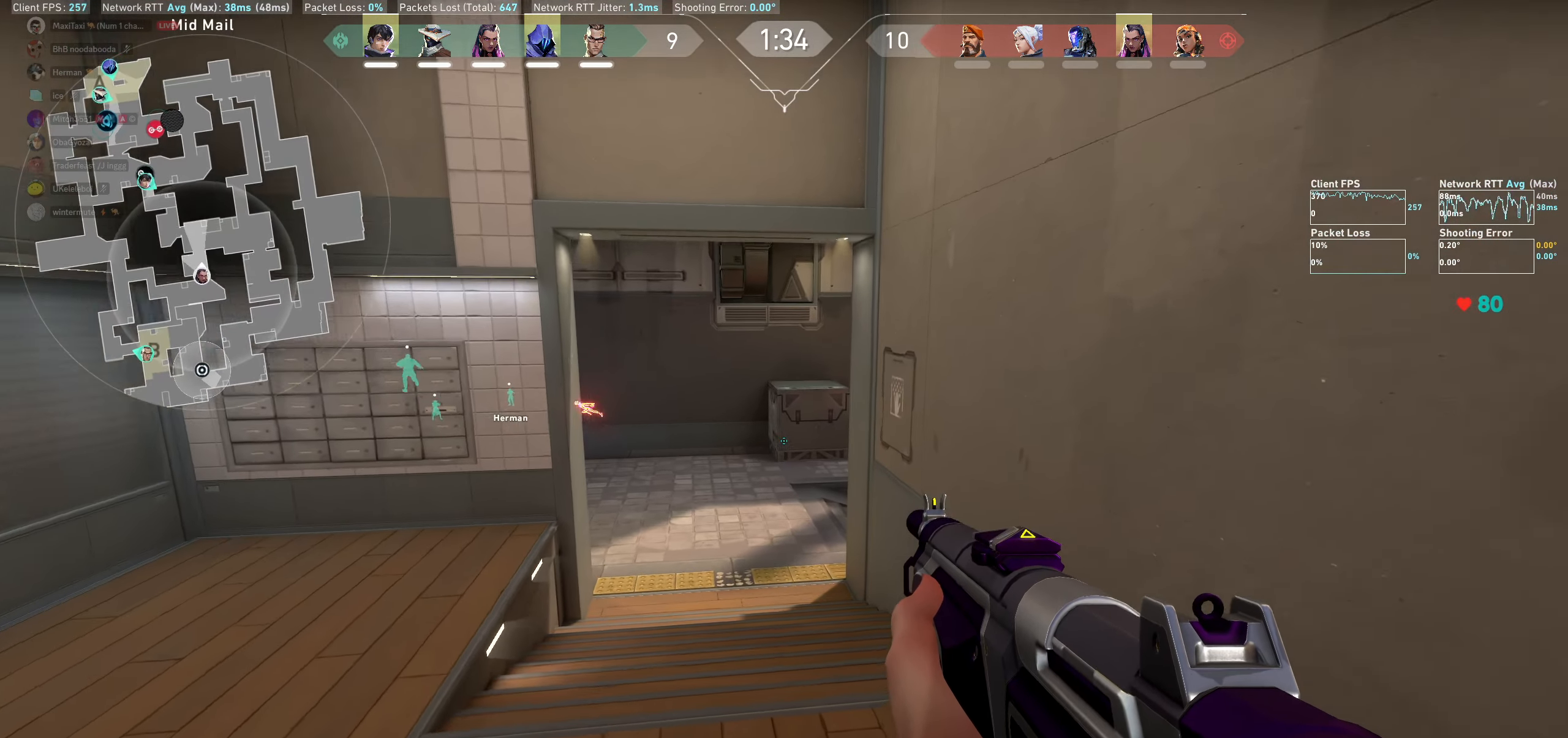
{"keys": ["w"], "mouse": [], "events": []}
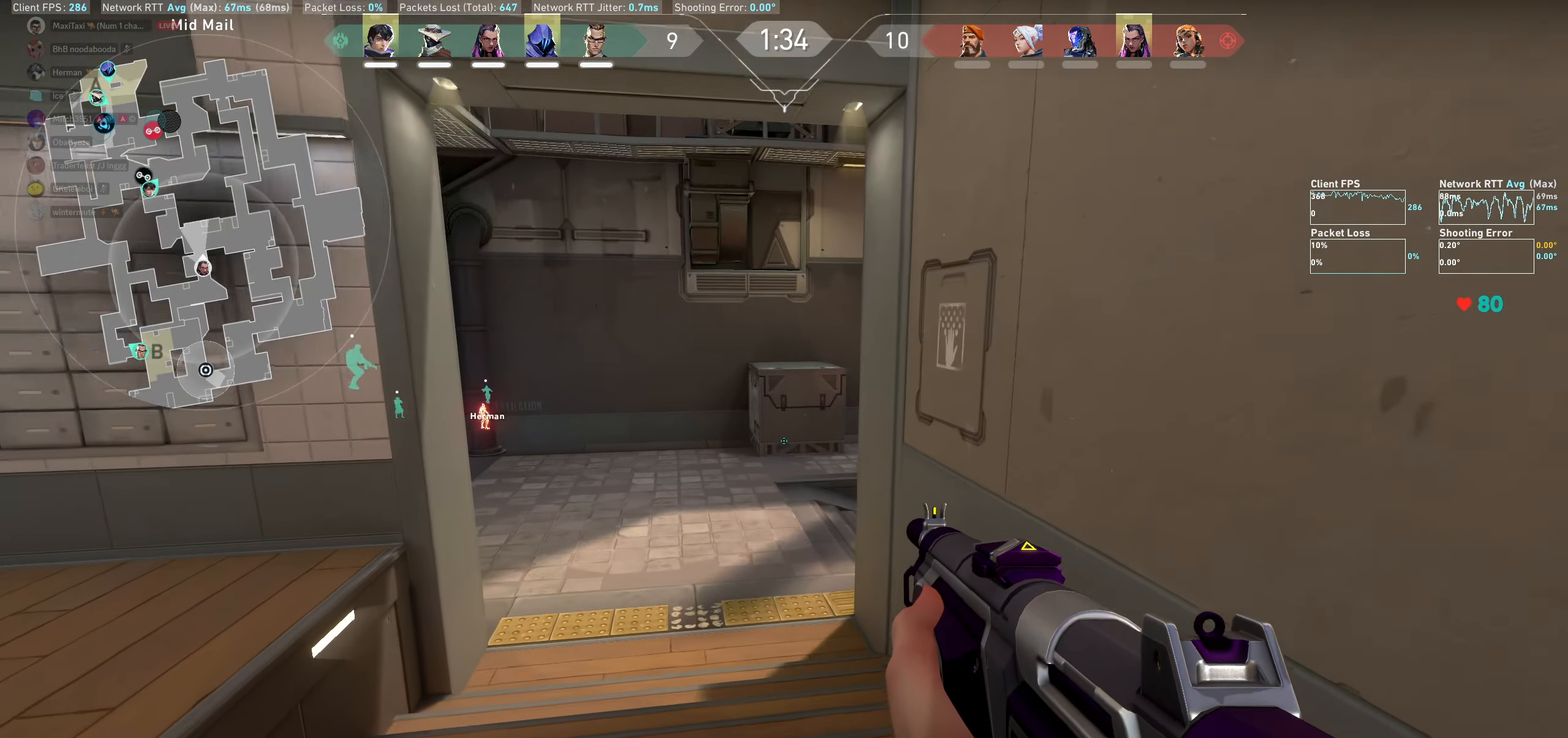
{"keys": ["a"], "mouse": [], "events": [[233, "a", "down"], [433, "w", "up"]]}
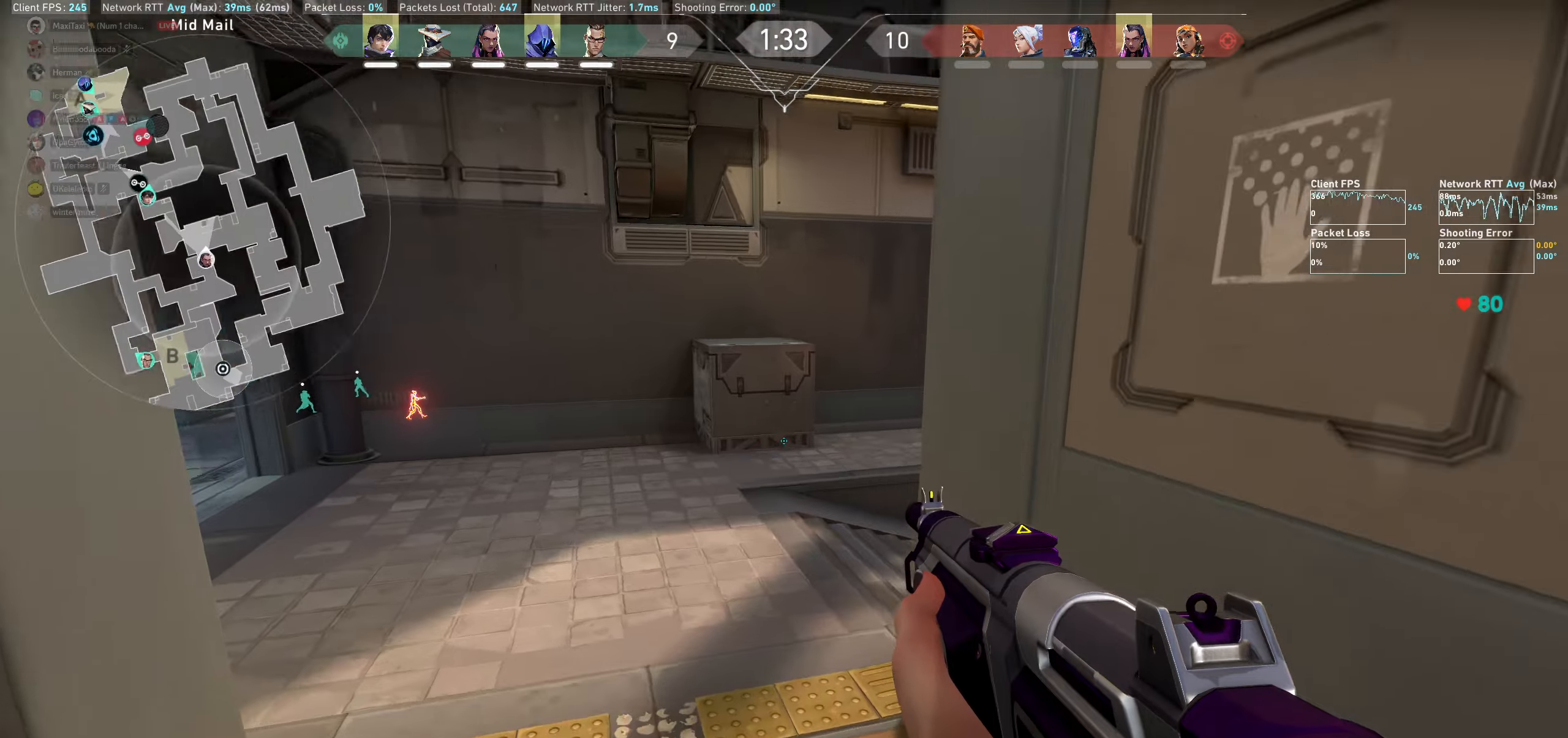
{"keys": ["a", "shift"], "mouse": [], "events": [[267, "shift", "down"]]}
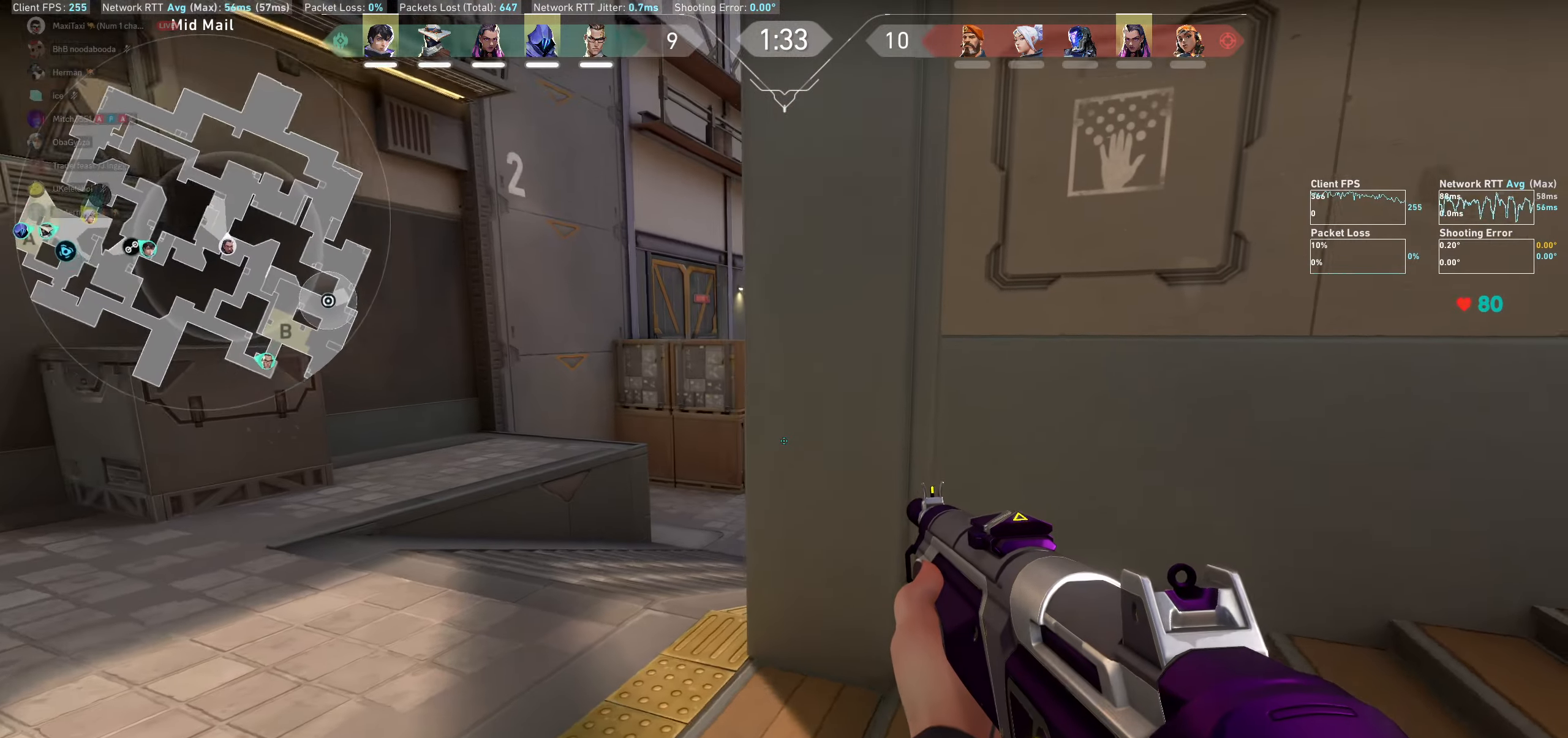
{"keys": ["a"], "mouse": [], "events": [[350, "shift", "up"]]}
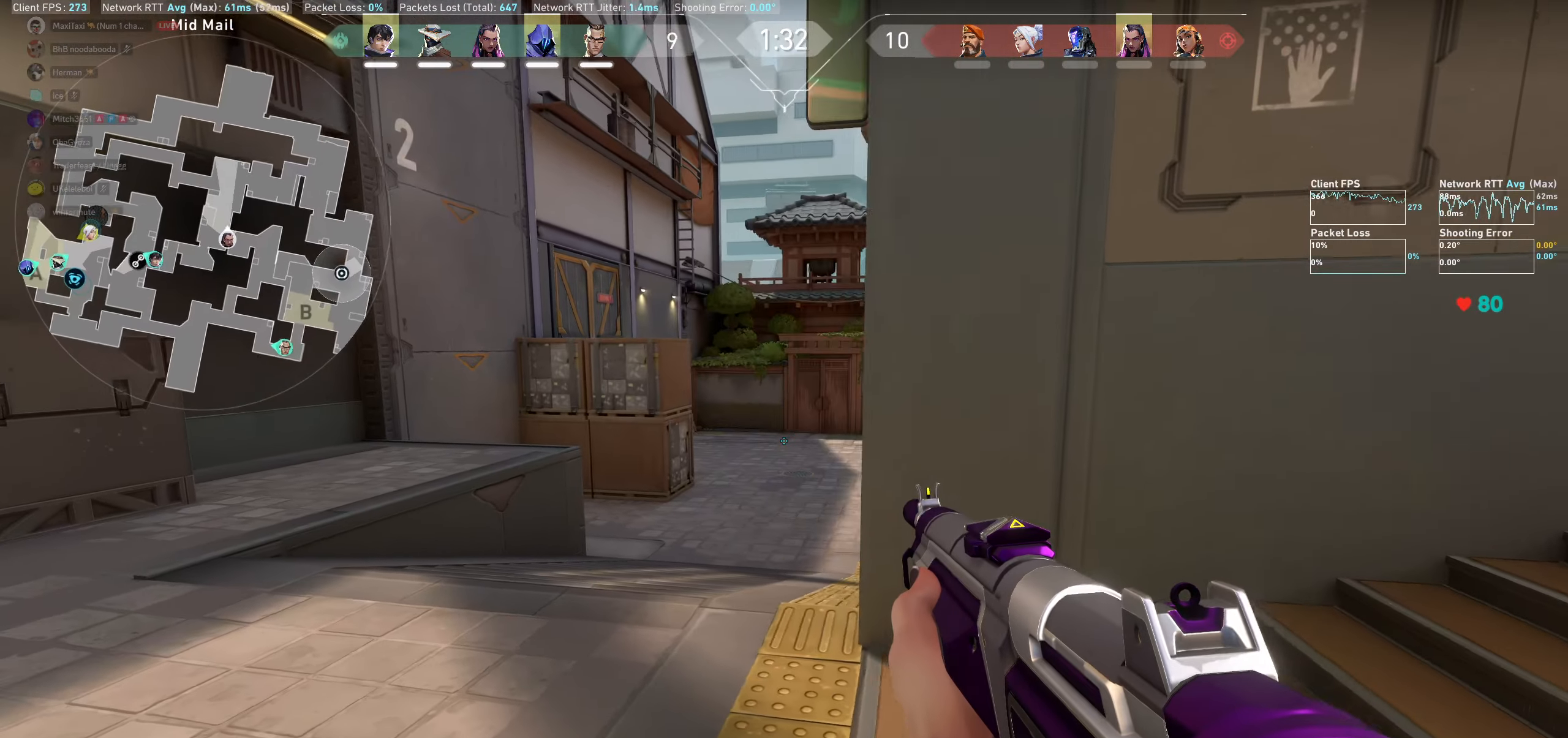
{"keys": ["w"], "mouse": [], "events": [[267, "w", "down"], [433, "a", "up"]]}
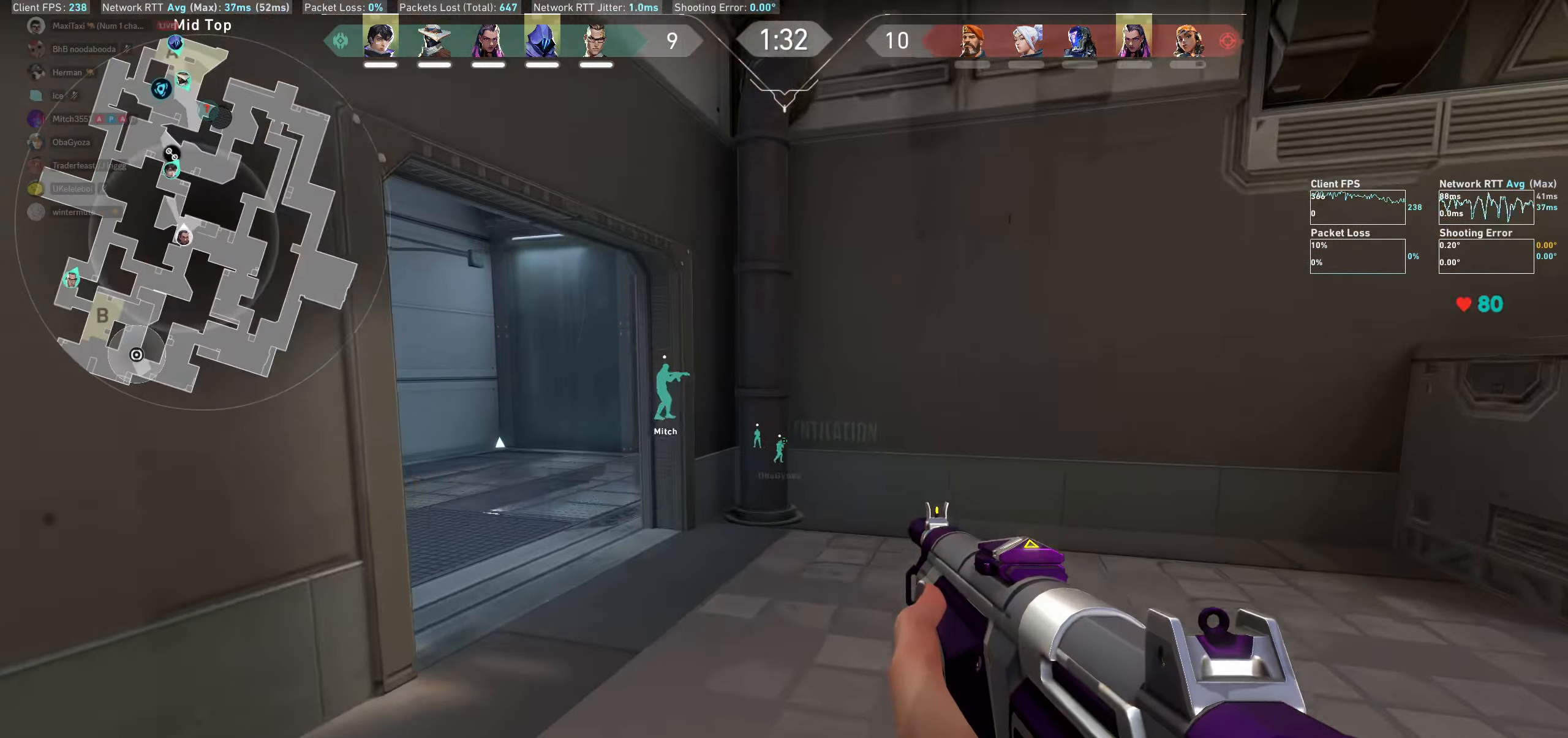
{"keys": ["w"], "mouse": [], "events": [[367, "a", "down"], [500, "a", "up"]]}
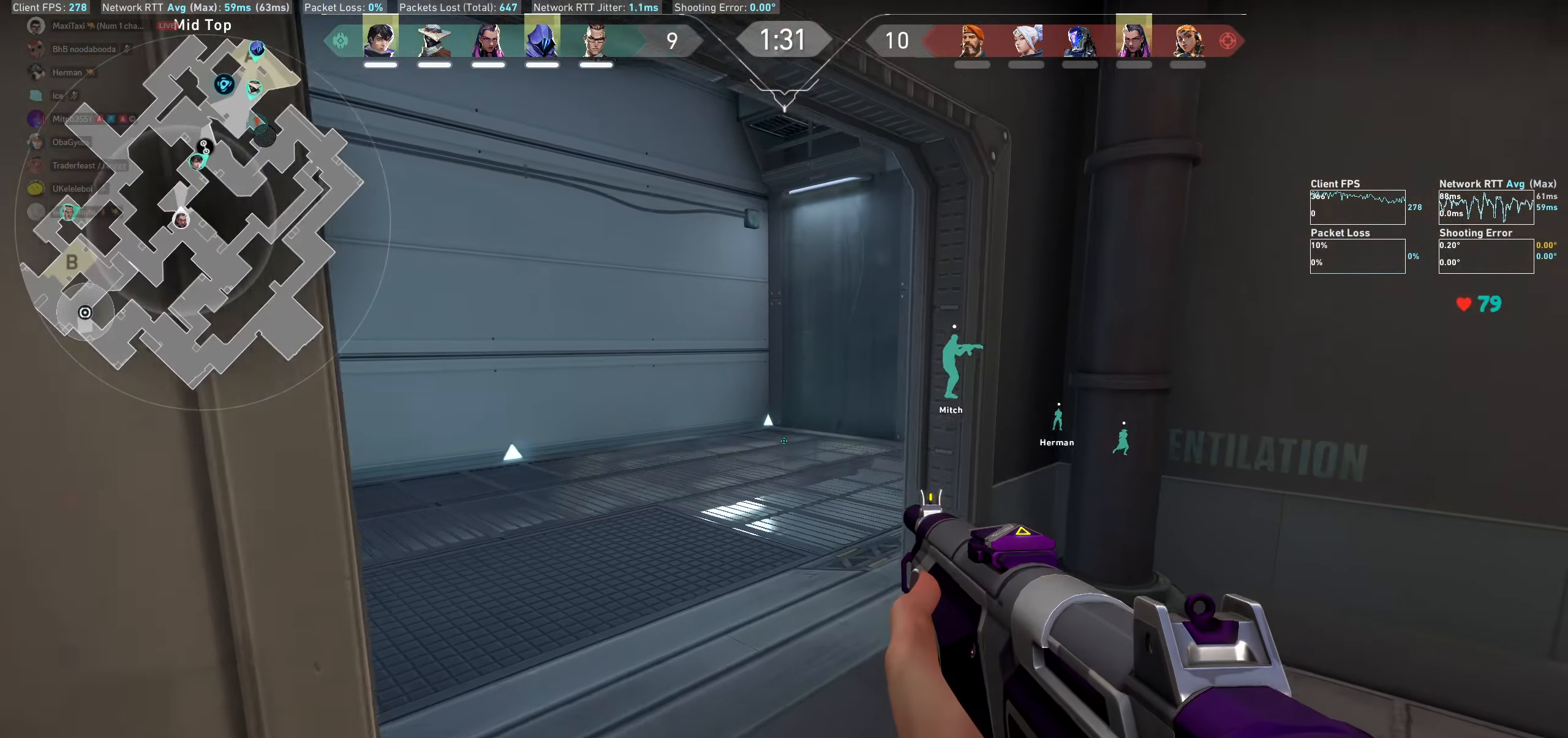
{"keys": ["w"], "mouse": [], "events": []}
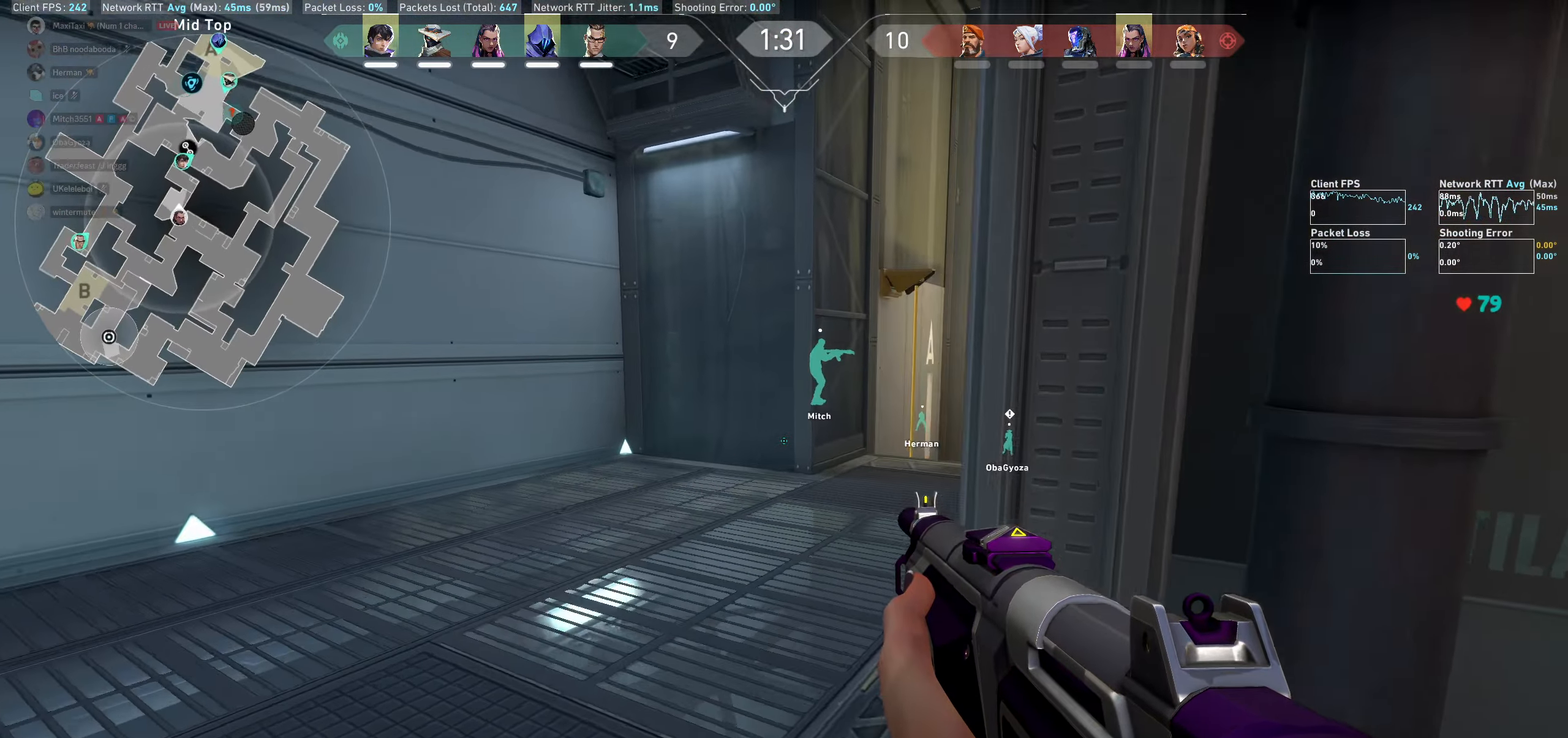
{"keys": ["w"], "mouse": [], "events": []}
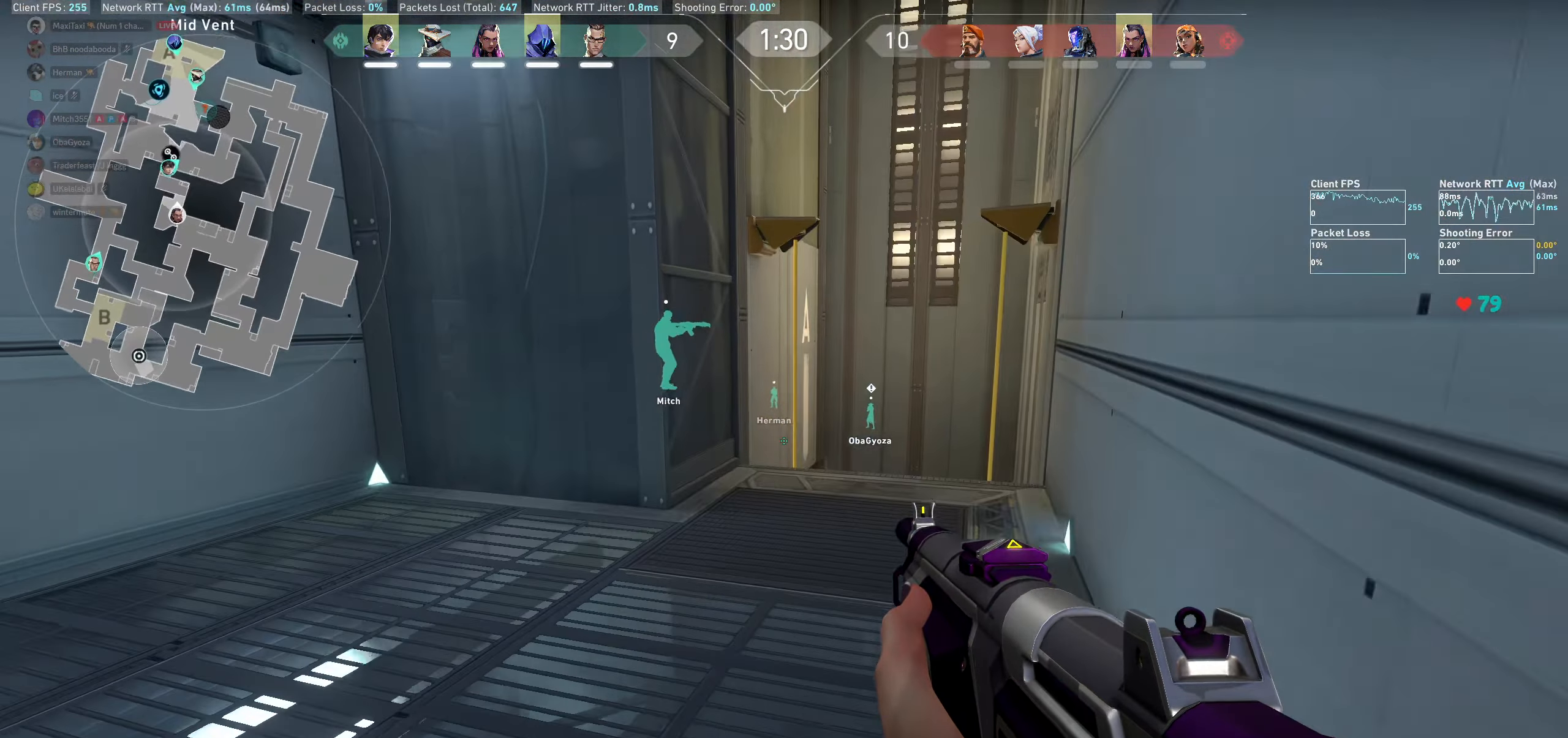
{"keys": ["d", "w"], "mouse": [], "events": [[233, "d", "down"]]}
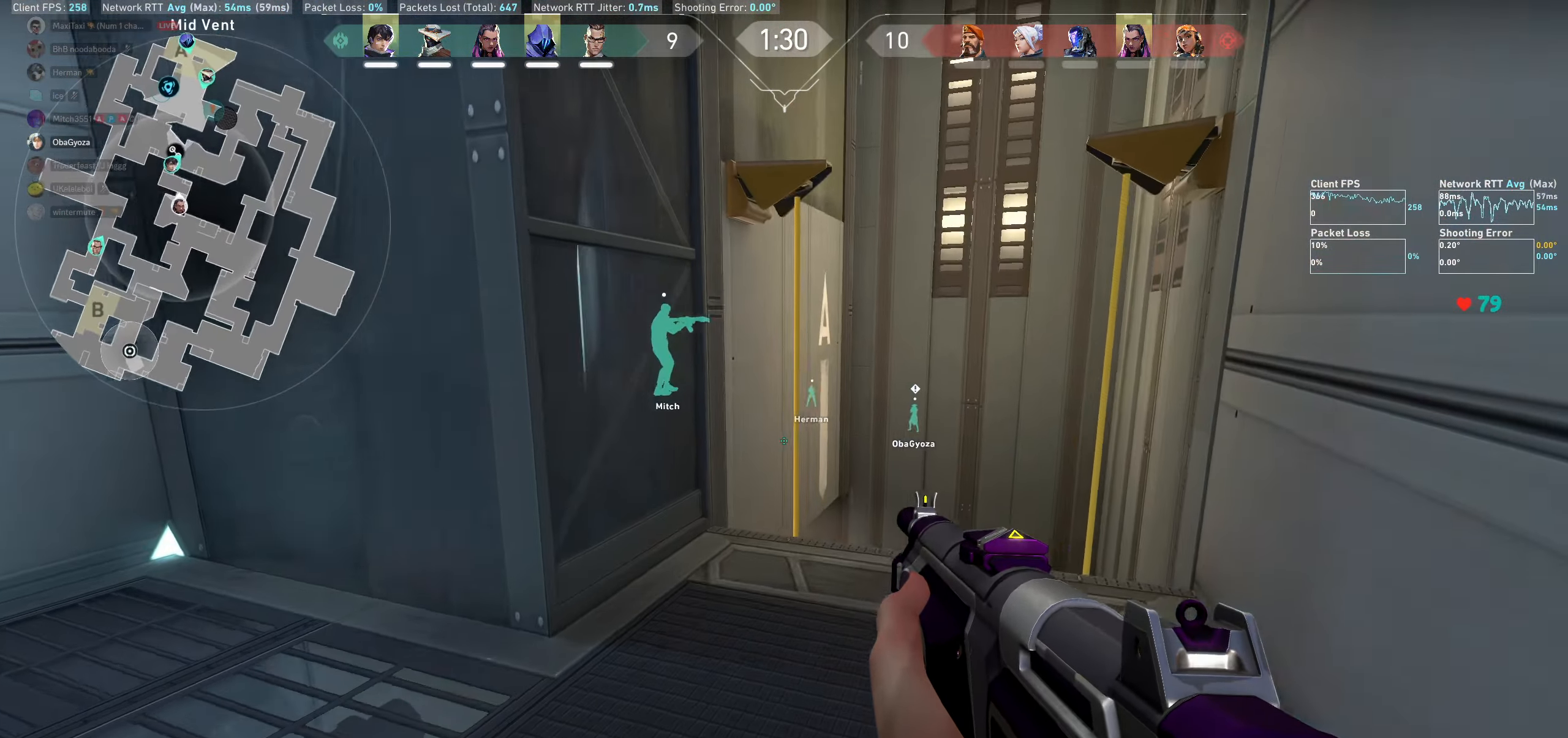
{"keys": ["shift", "w"], "mouse": [], "events": [[167, "d", "up"], [383, "shift", "down"]]}
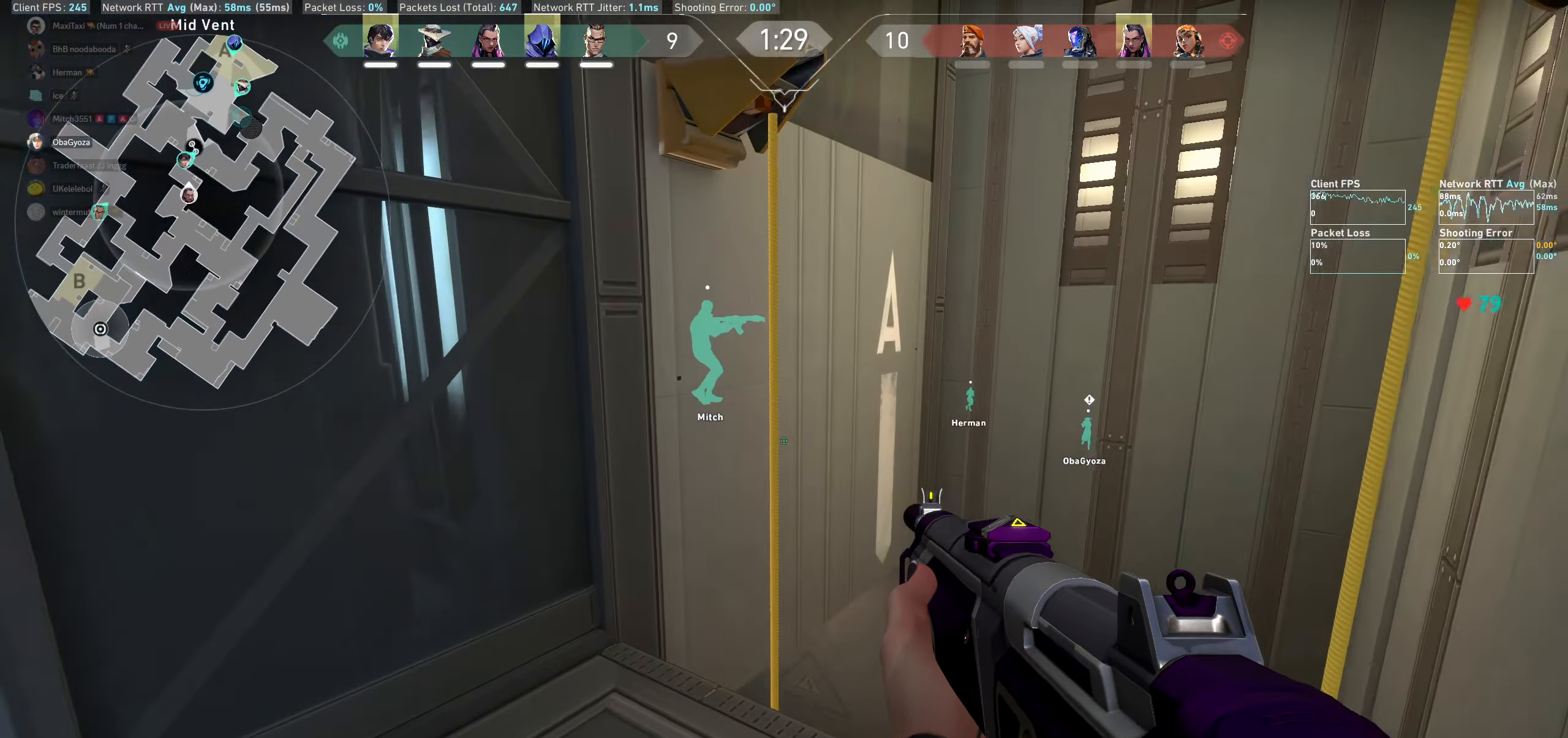
{"keys": ["shift", "w"], "mouse": [], "events": []}
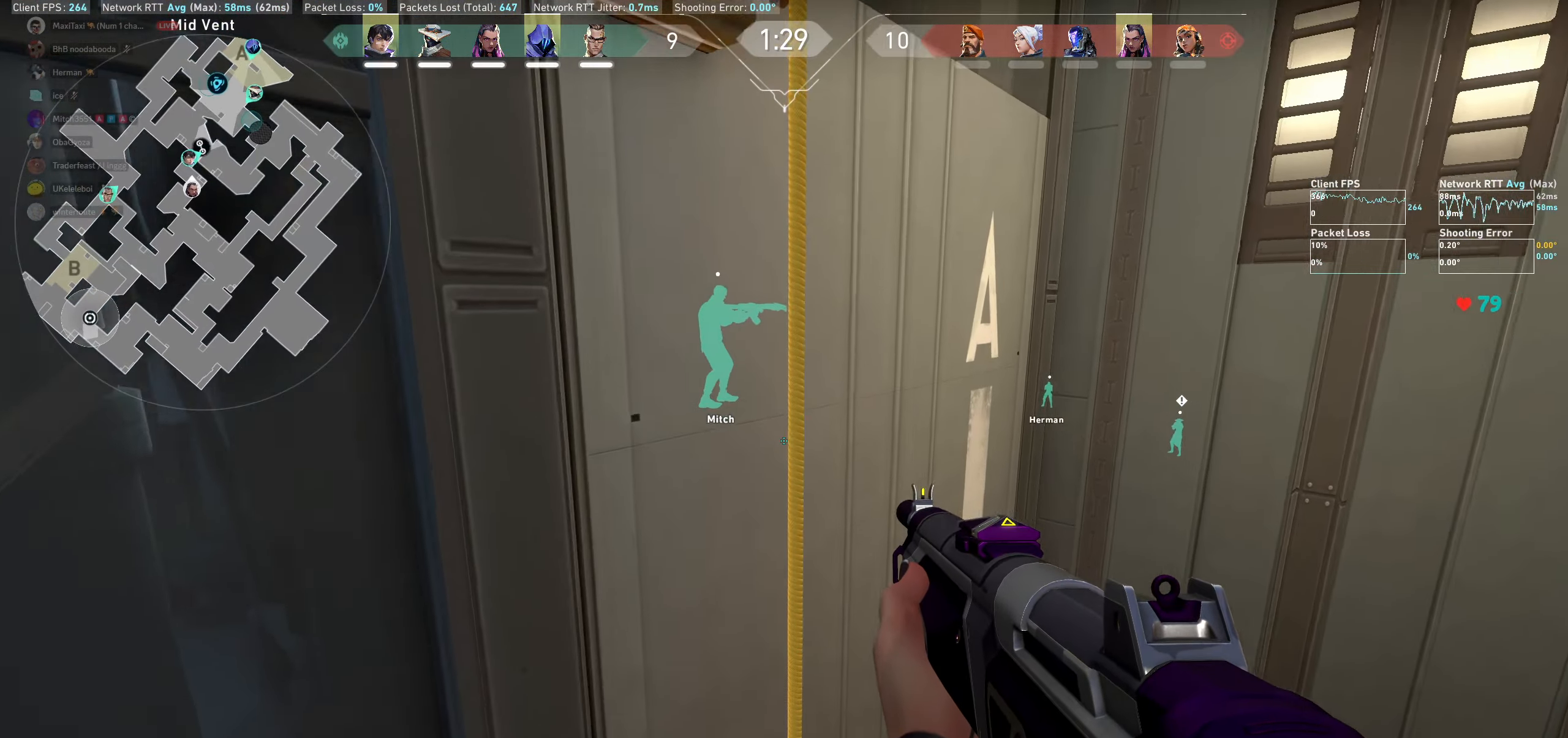
{"keys": ["shift", "w"], "mouse": [], "events": []}
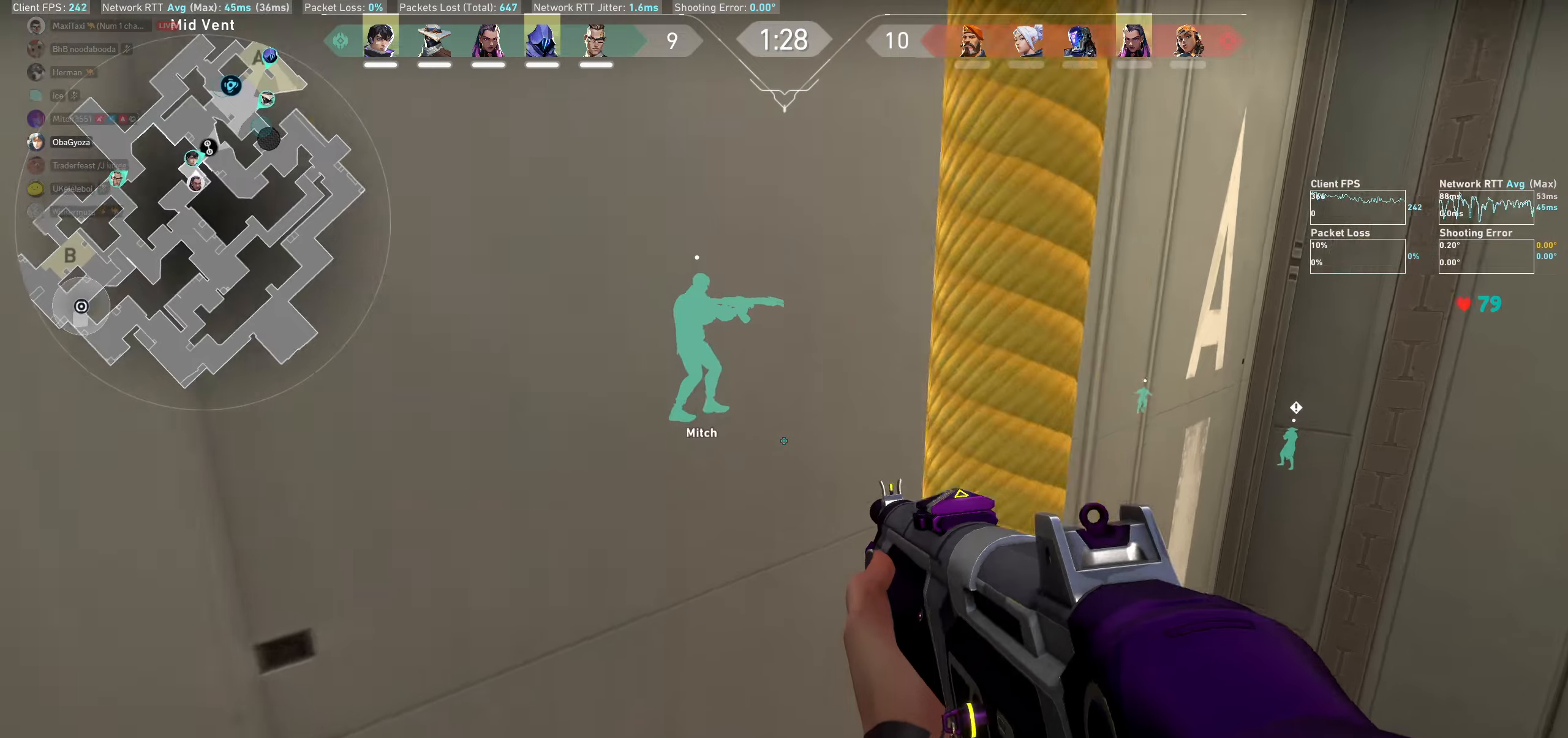
{"keys": ["shift", "w"], "mouse": [], "events": []}
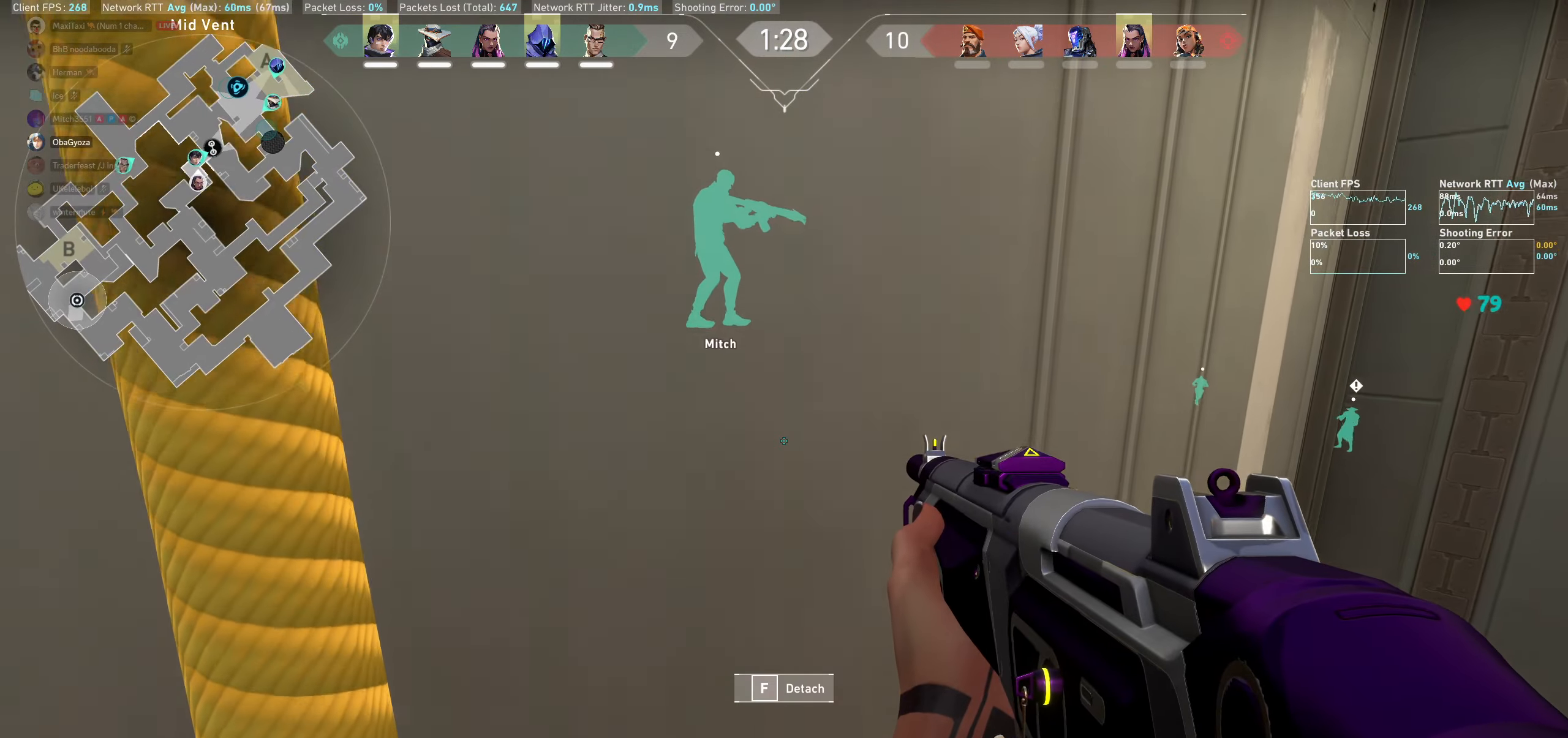
{"keys": ["shift", "w"], "mouse": [], "events": []}
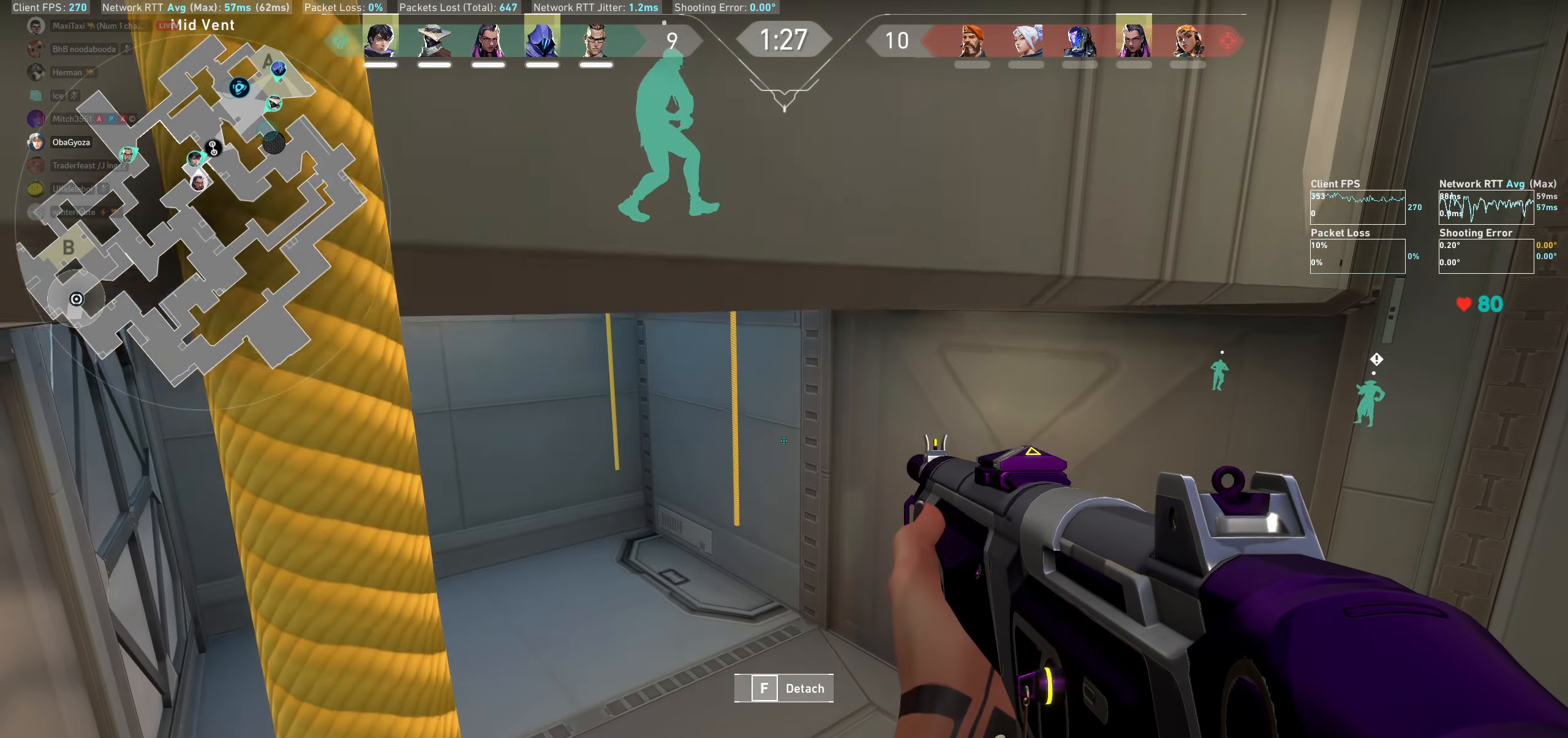
{"keys": ["shift", "w"], "mouse": [], "events": []}
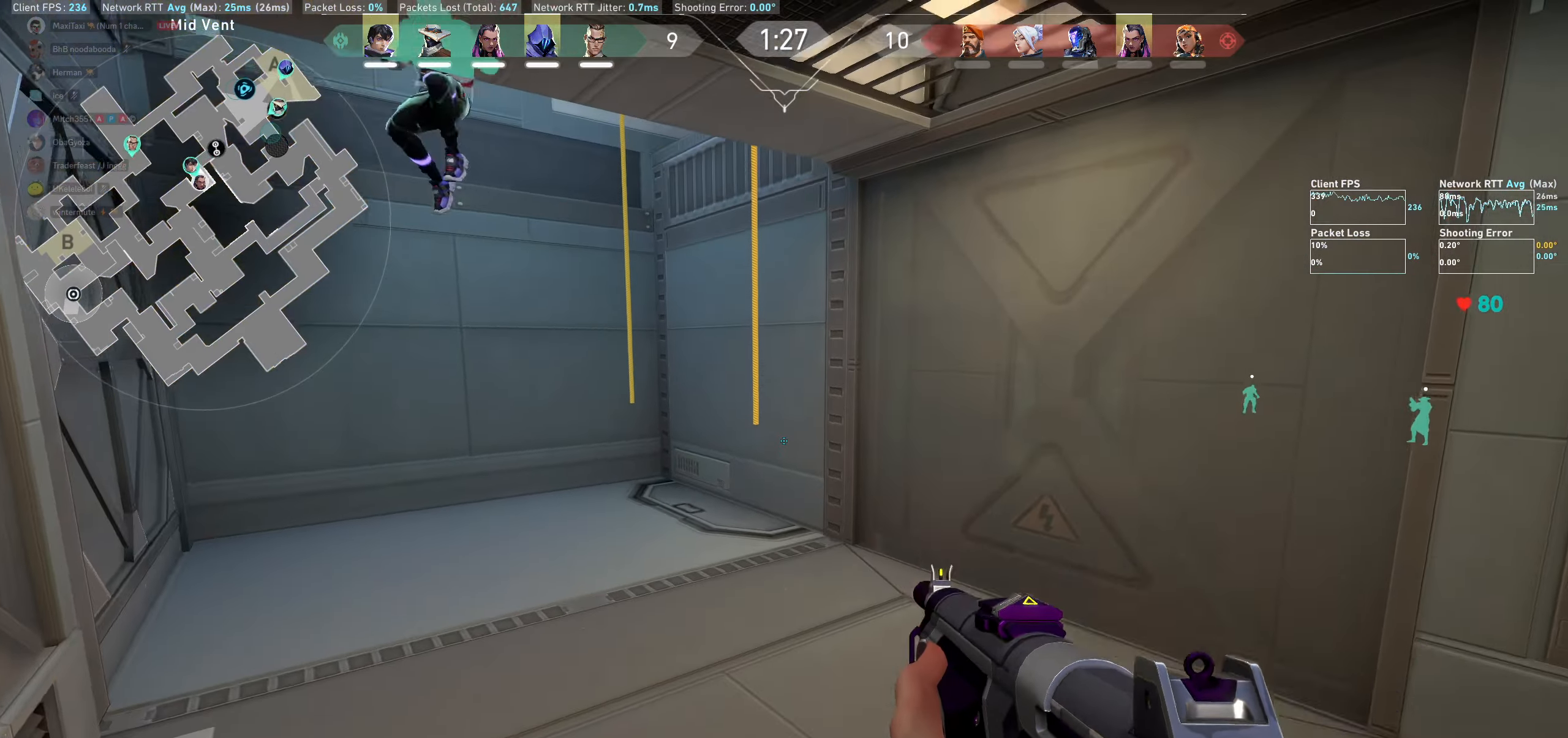
{"keys": ["a", "shift", "w"], "mouse": [], "events": [[416, "a", "down"]]}
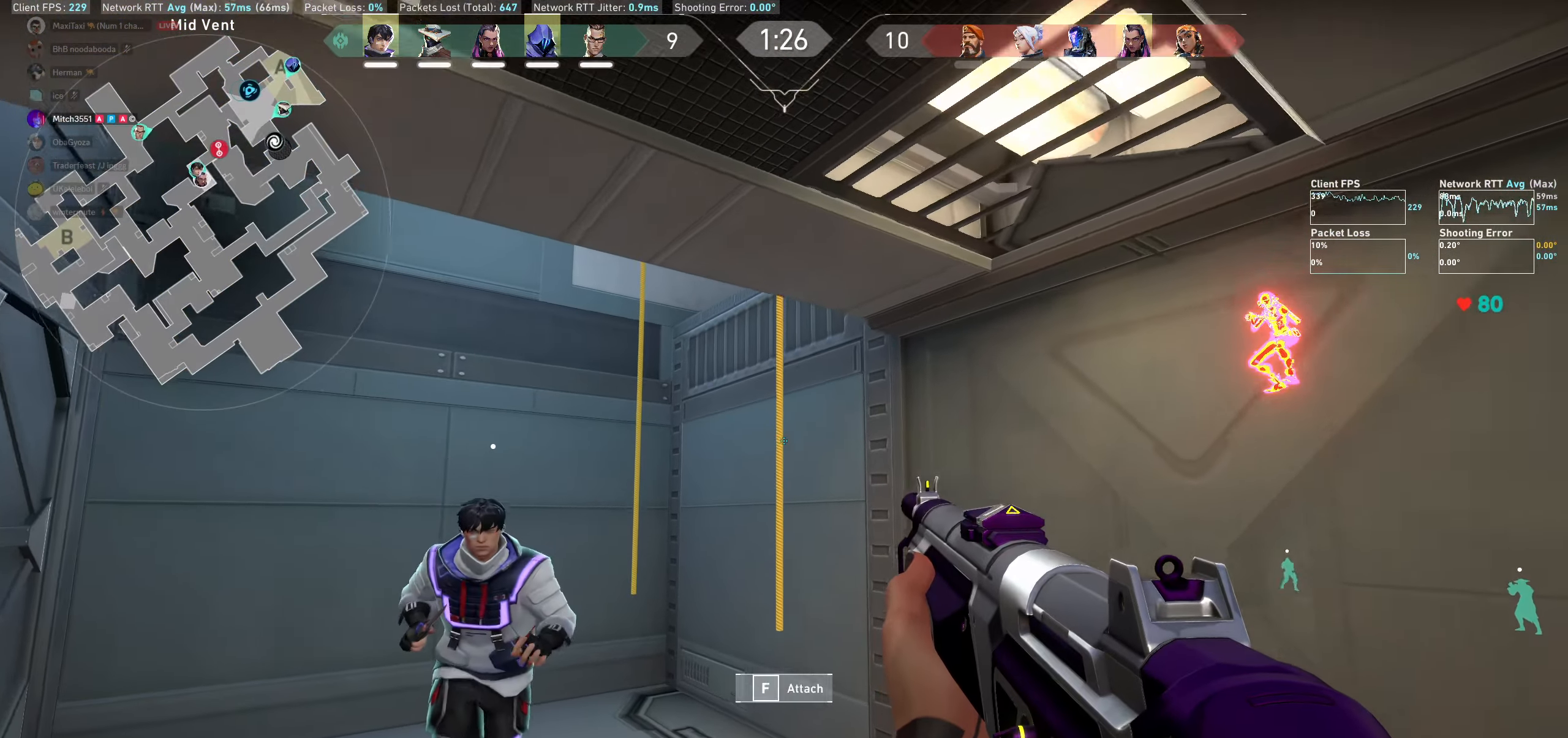
{"keys": ["a"], "mouse": [], "events": [[66, "a", "up"], [116, "w", "up"], [316, "a", "down"], [466, "shift", "up"]]}
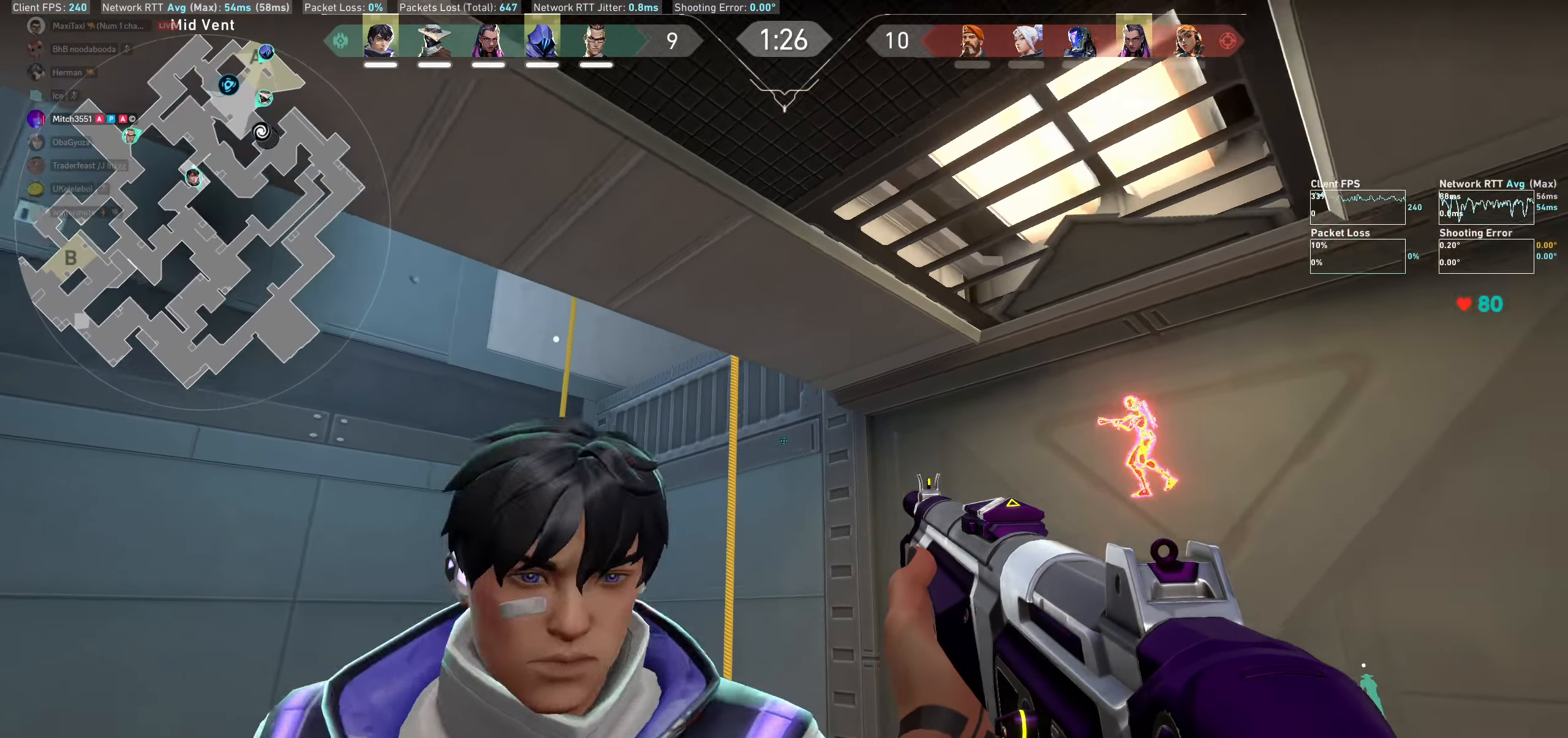
{"keys": [], "mouse": [], "events": [[83, "a", "up"]]}
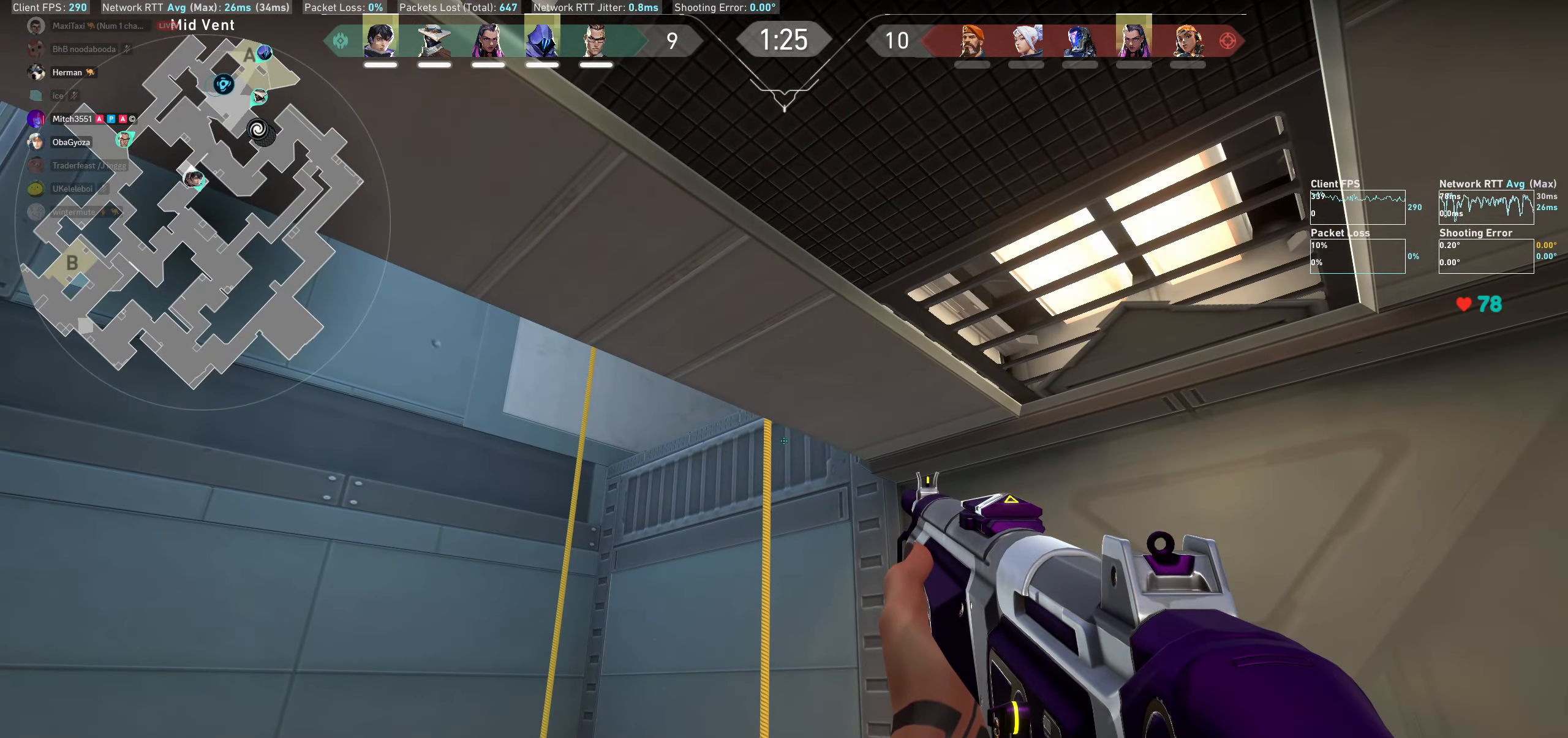
{"keys": [], "mouse": [], "events": [[66, "d", "down"], [250, "d", "up"]]}
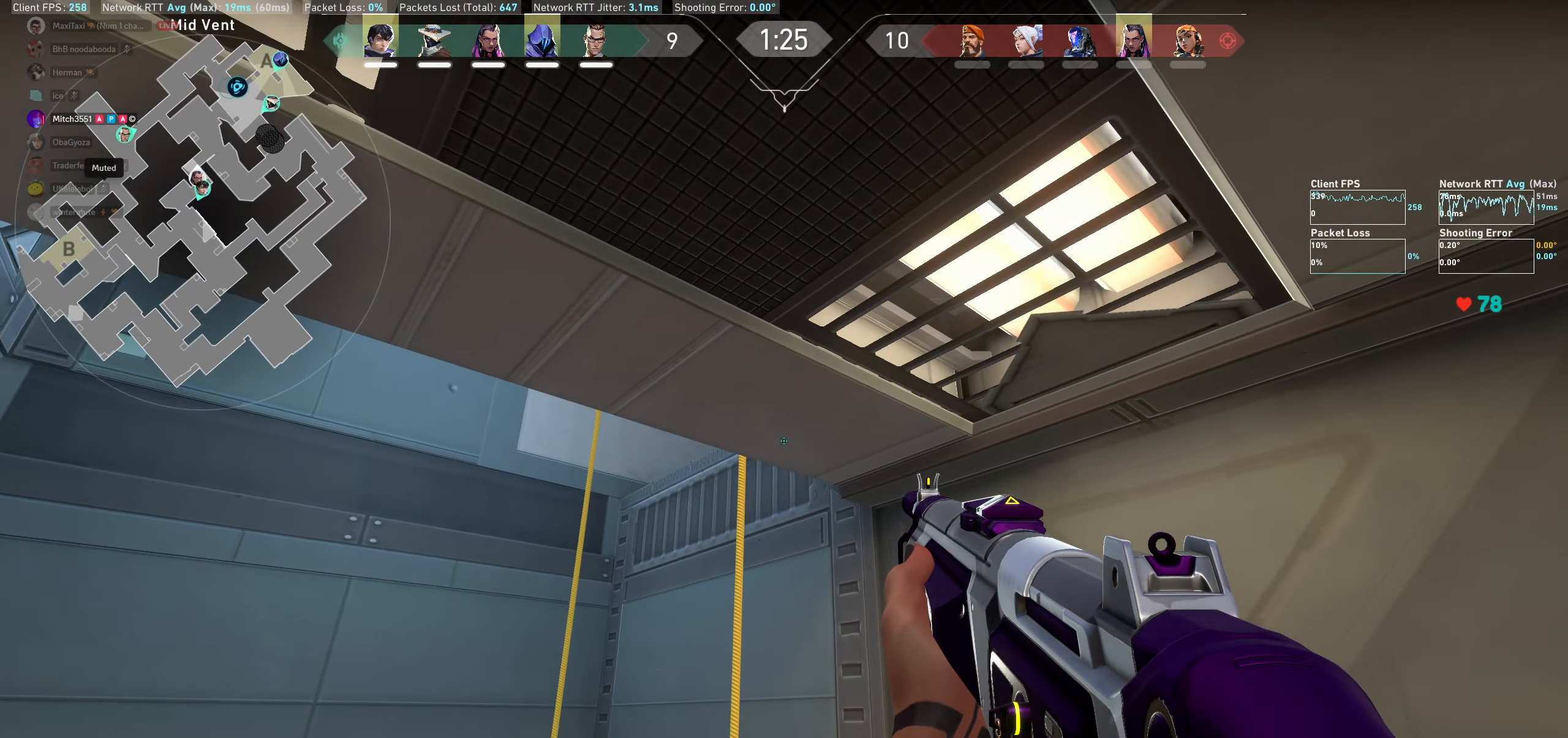
{"keys": [], "mouse": [], "events": [[66, "a", "down"], [300, "a", "up"]]}
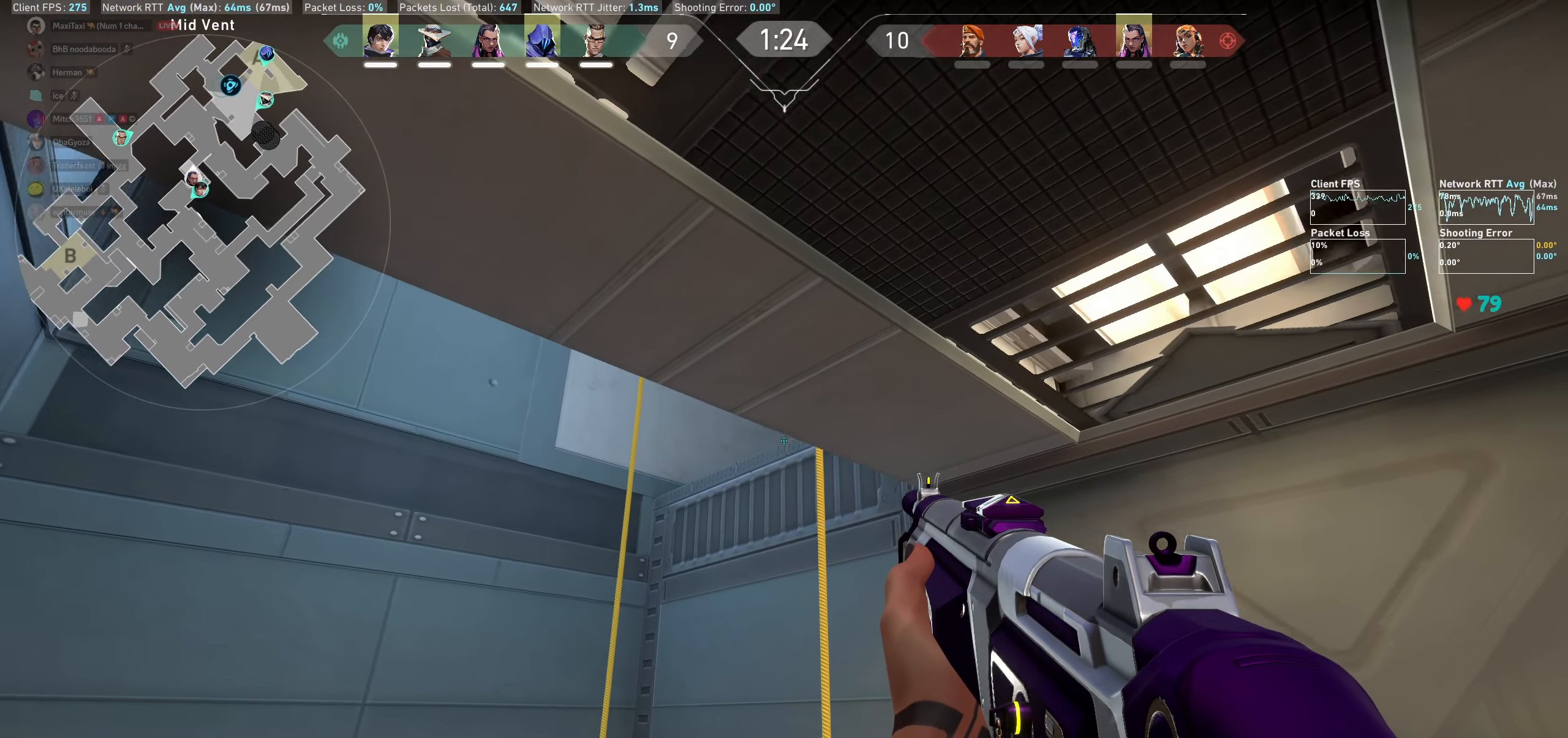
{"keys": ["a"], "mouse": [], "events": [[100, "a", "down"], [266, "a", "up"], [483, "a", "down"]]}
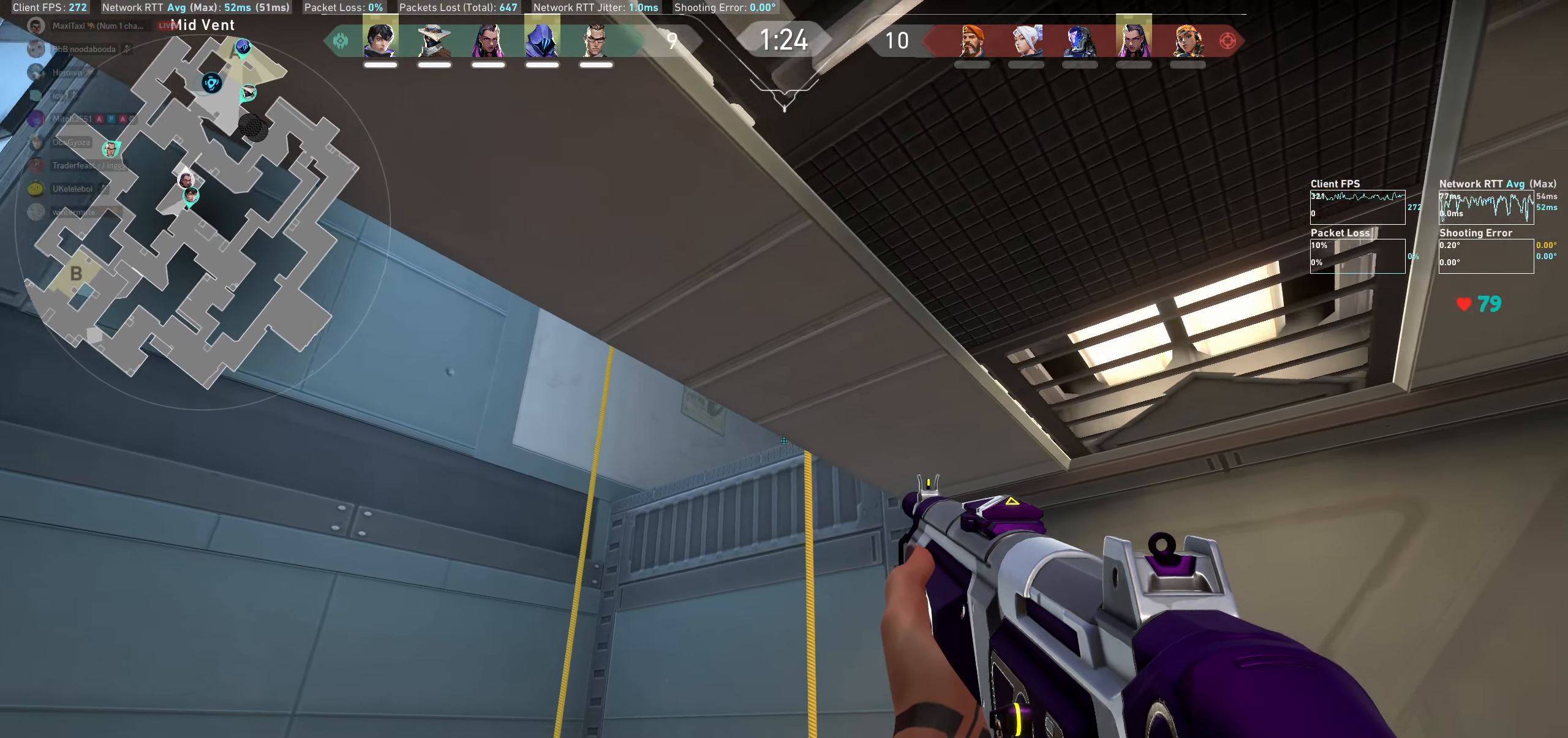
{"keys": [], "mouse": [], "events": [[416, "a", "up"]]}
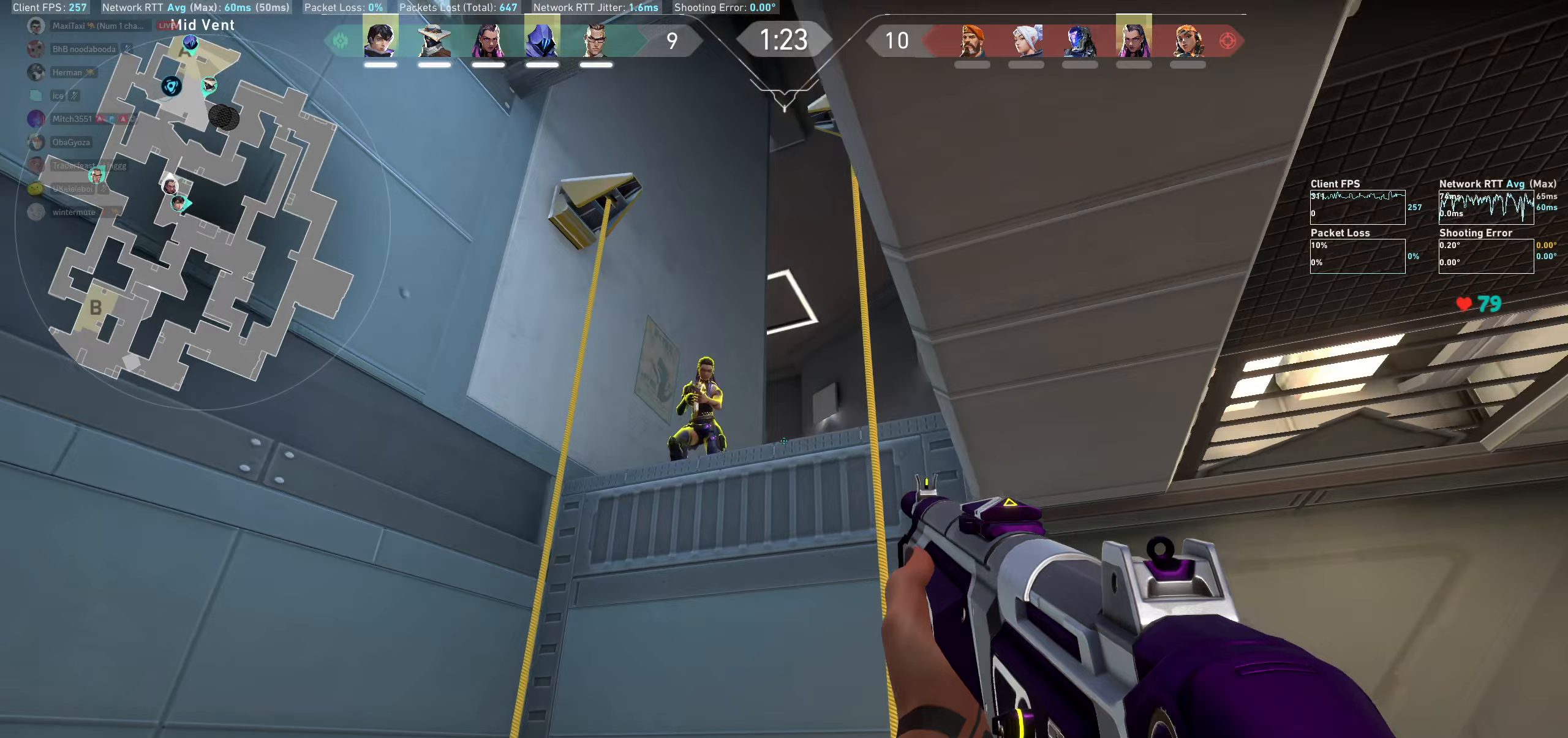
{"keys": [], "mouse": ["left"], "events": [[200, "d", "down"], [200, "mouse_left", "down"], [400, "mouse_left", "up"], [450, "mouse_left", "down"], [467, "d", "up"]]}
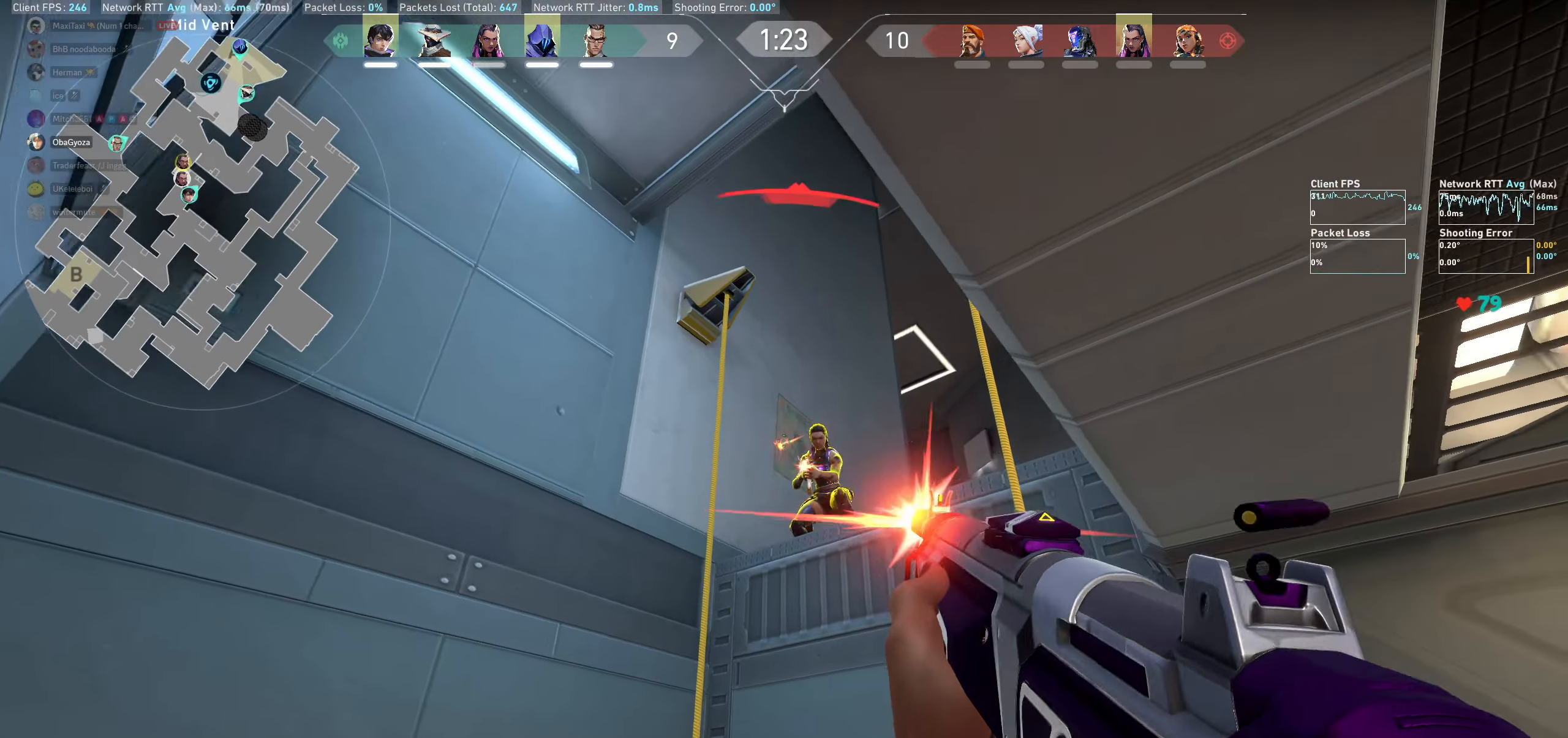
{"keys": [], "mouse": ["left"], "events": [[33, "mouse_left", "up"], [67, "mouse_left", "down"], [183, "mouse_left", "up"], [267, "mouse_left", "down"], [383, "mouse_left", "up"], [400, "mouse_left", "down"]]}
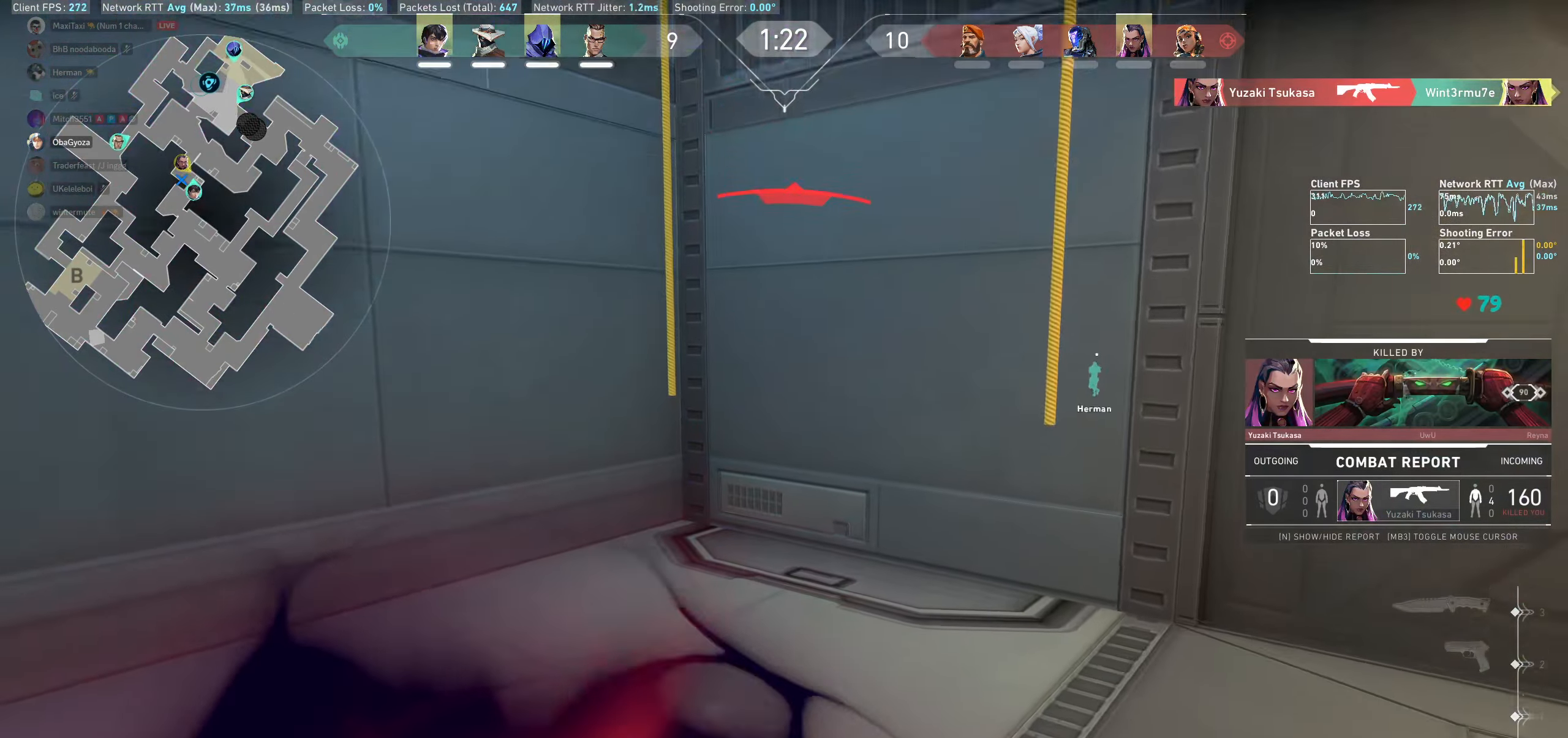
{"keys": [], "mouse": []}